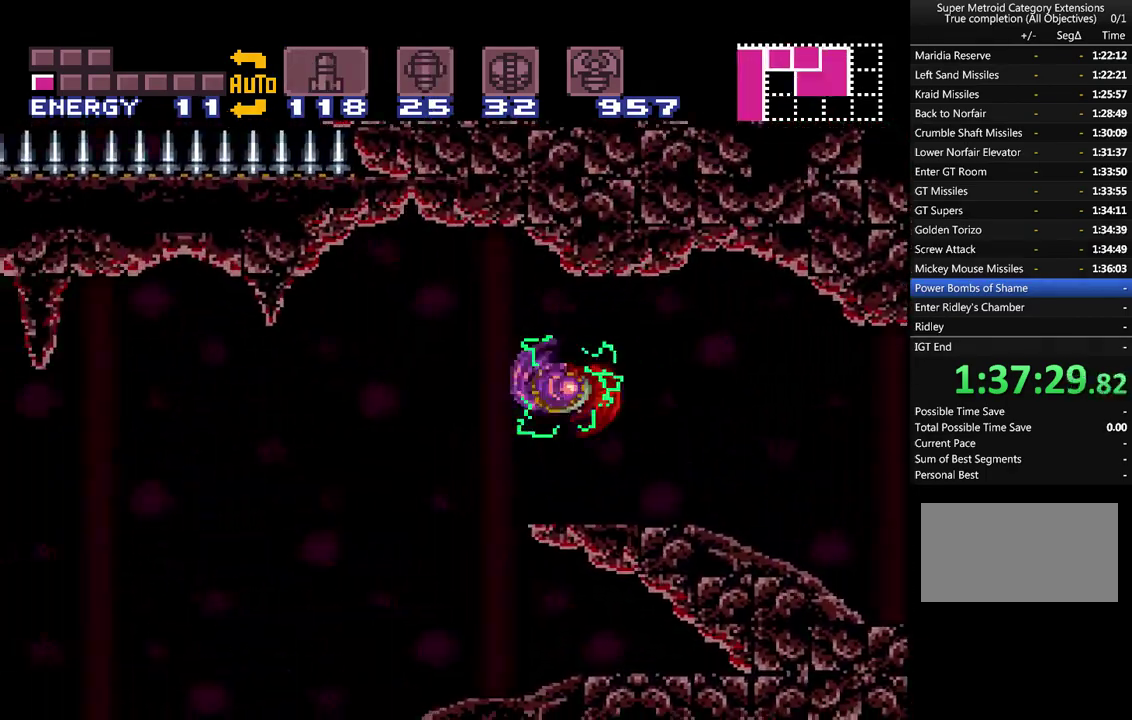
Gameplay with a controller (Nintendo layout); each line is a JSON object with the inputs held at the frame after it. "events" lists button and stick changes between this image and that frame as [ms after this image, input, new state], when the widget could be followed in between. Not read: L3 R3 SELECT.
{"buttons": ["A", "DPAD_RIGHT"], "events": [[133, "DPAD_LEFT", "up"], [383, "DPAD_RIGHT", "down"]]}
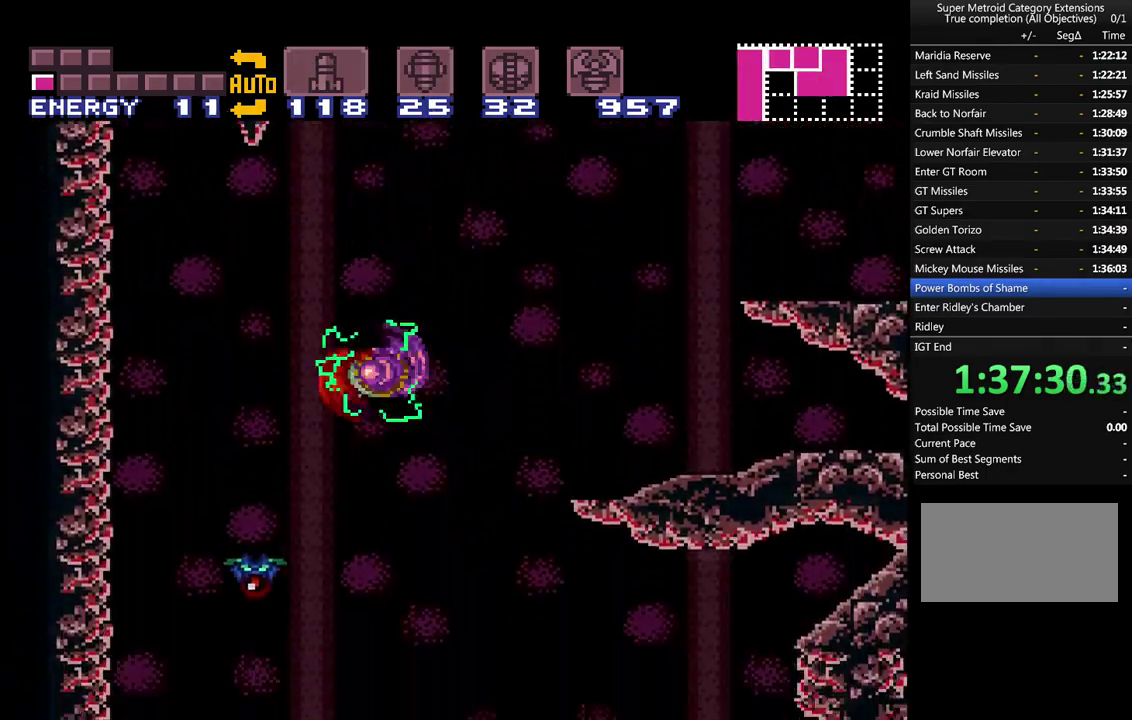
{"buttons": ["A", "DPAD_RIGHT"], "events": []}
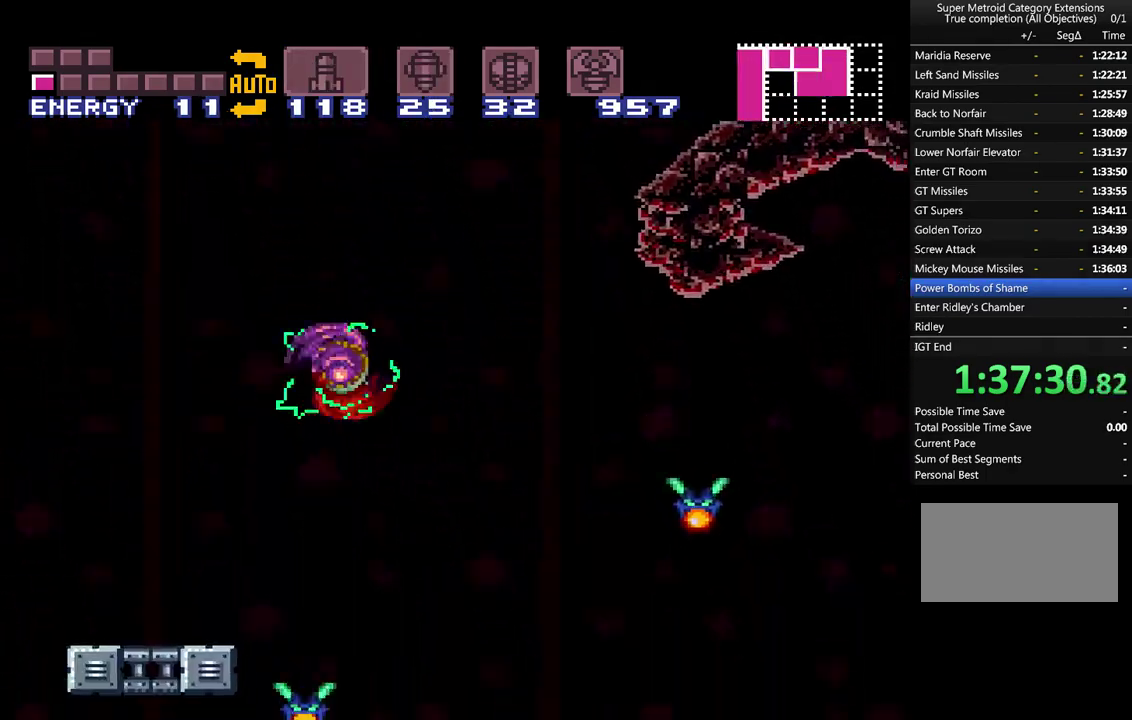
{"buttons": ["A", "DPAD_RIGHT"], "events": []}
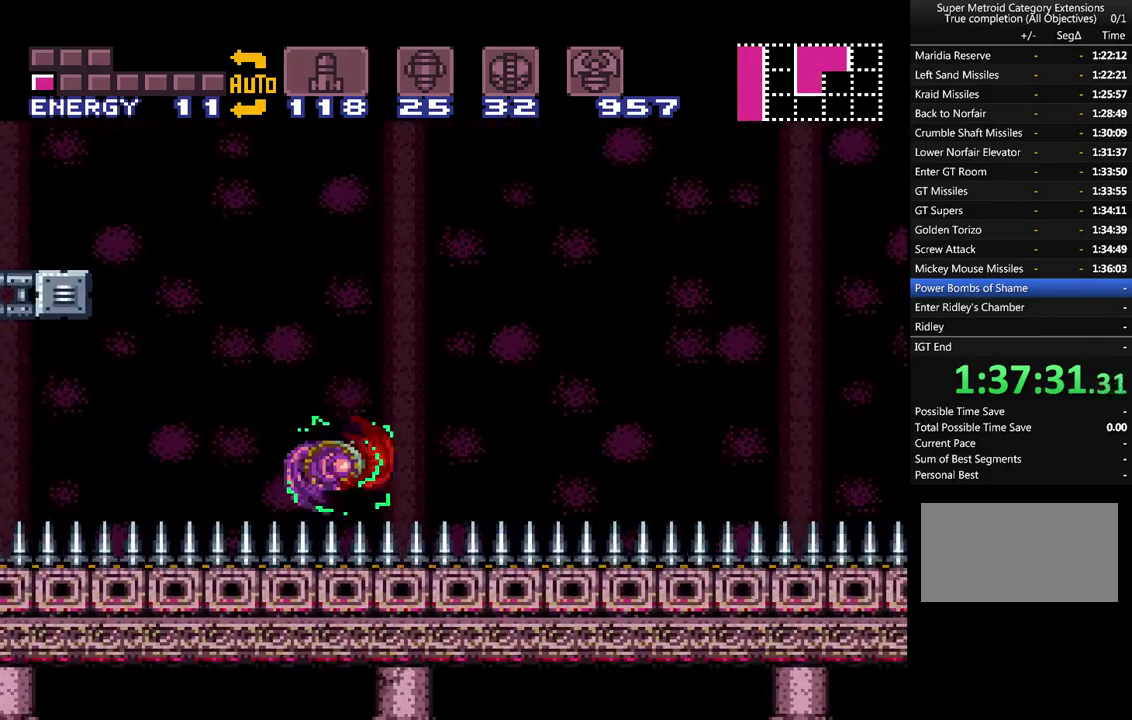
{"buttons": ["A", "DPAD_RIGHT"], "events": []}
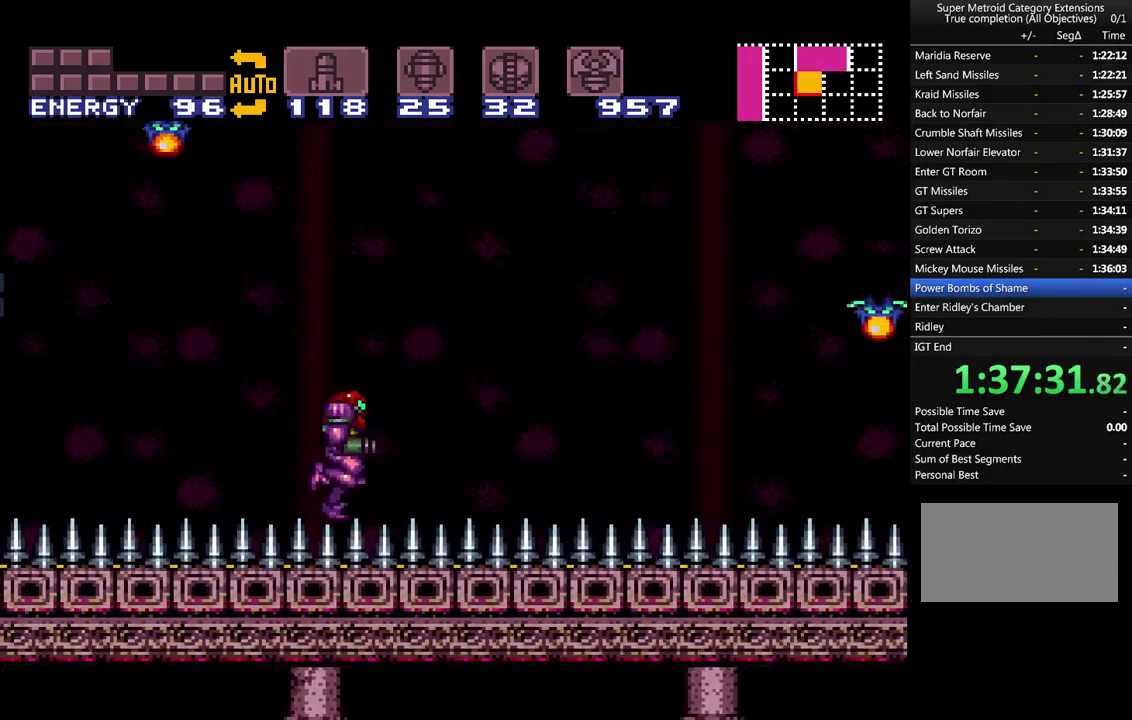
{"buttons": ["A", "B", "DPAD_RIGHT"], "events": [[267, "B", "down"]]}
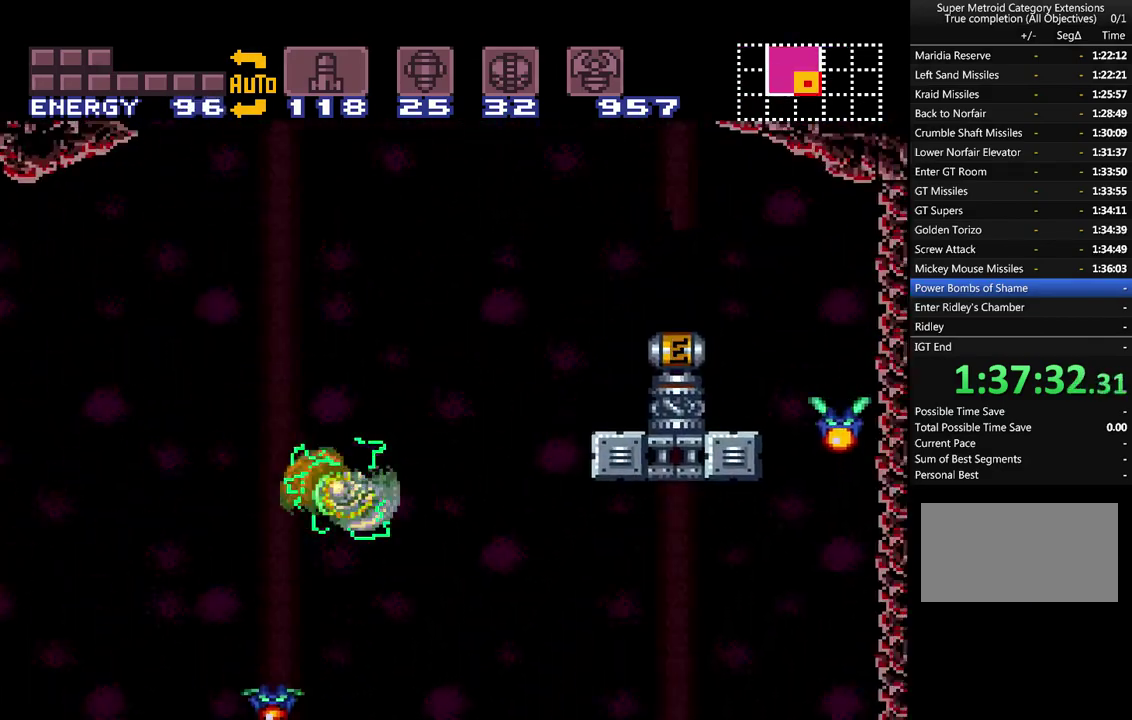
{"buttons": ["A", "L1", "DPAD_RIGHT"], "events": [[133, "B", "up"], [217, "L1", "down"]]}
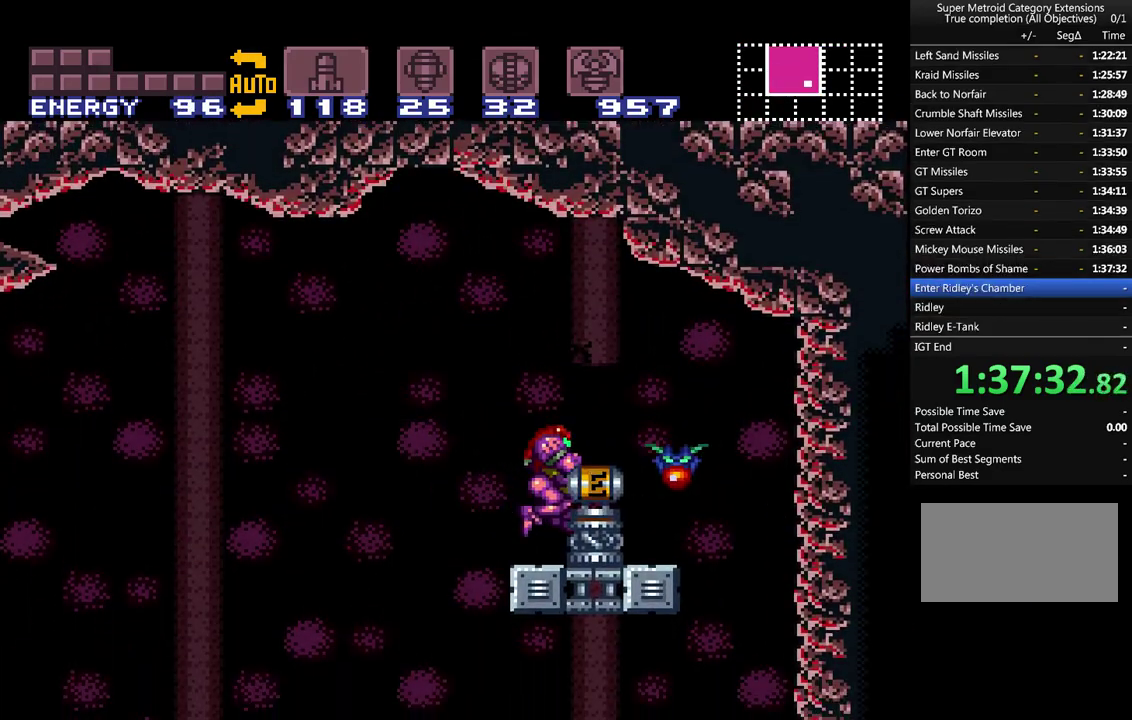
{"buttons": ["A"], "events": [[33, "L1", "up"], [333, "DPAD_RIGHT", "up"]]}
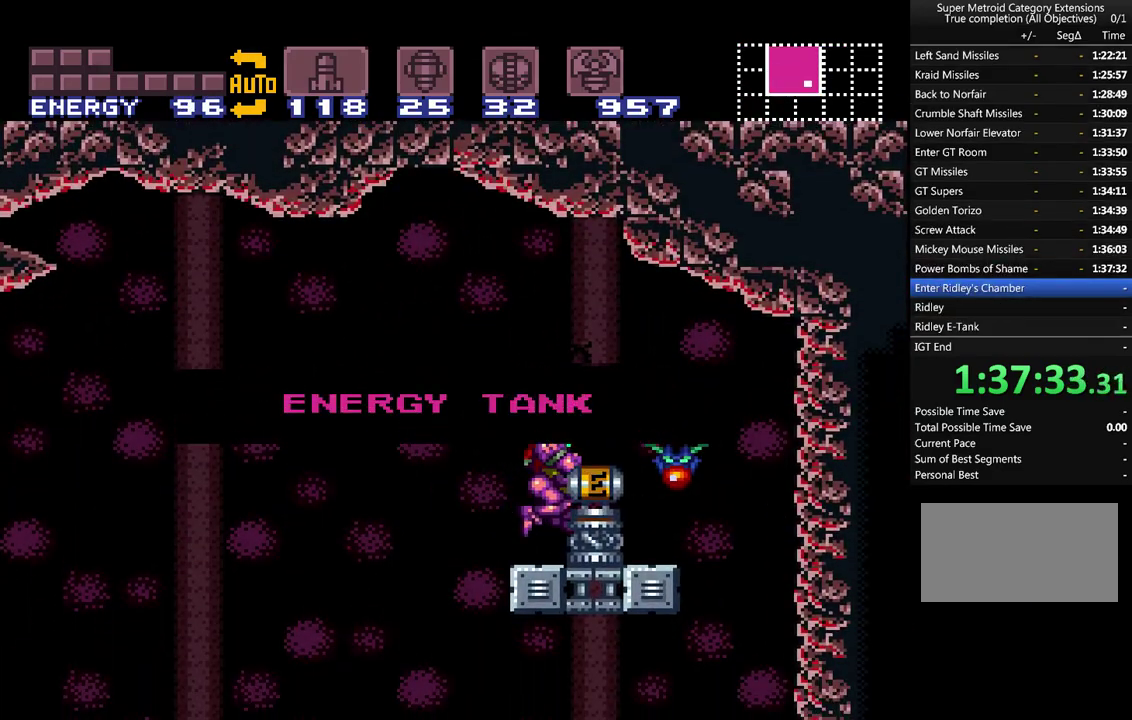
{"buttons": ["A"], "events": [[83, "DPAD_LEFT", "down"], [483, "DPAD_LEFT", "up"]]}
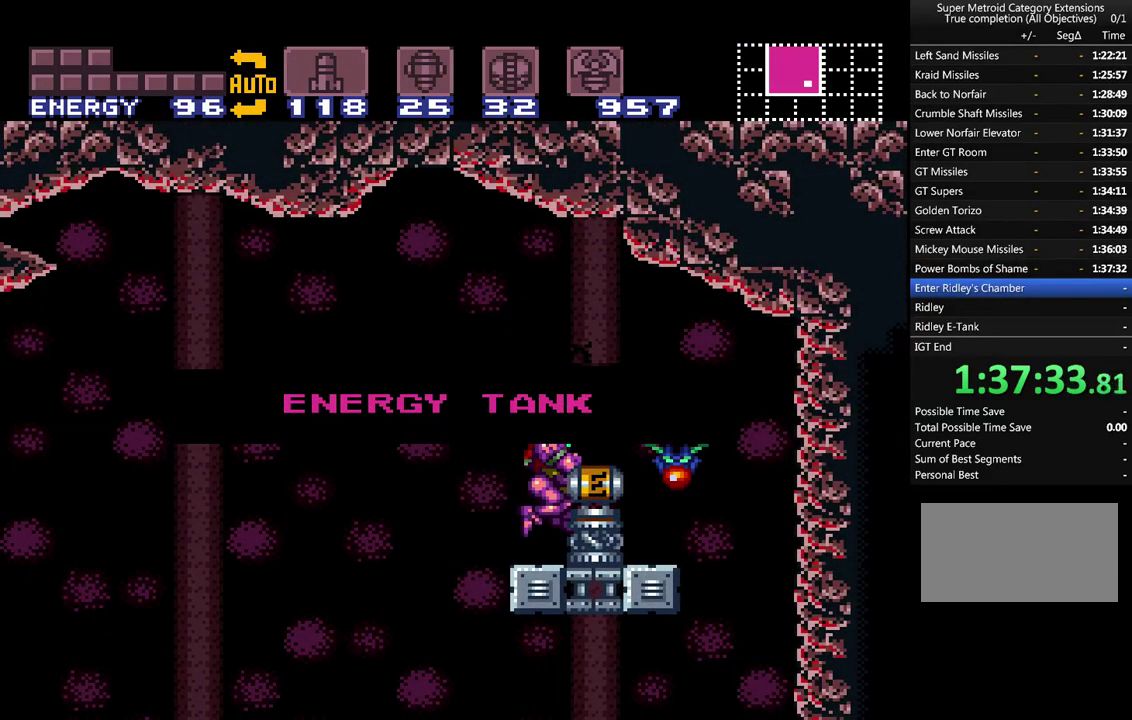
{"buttons": ["A"], "events": []}
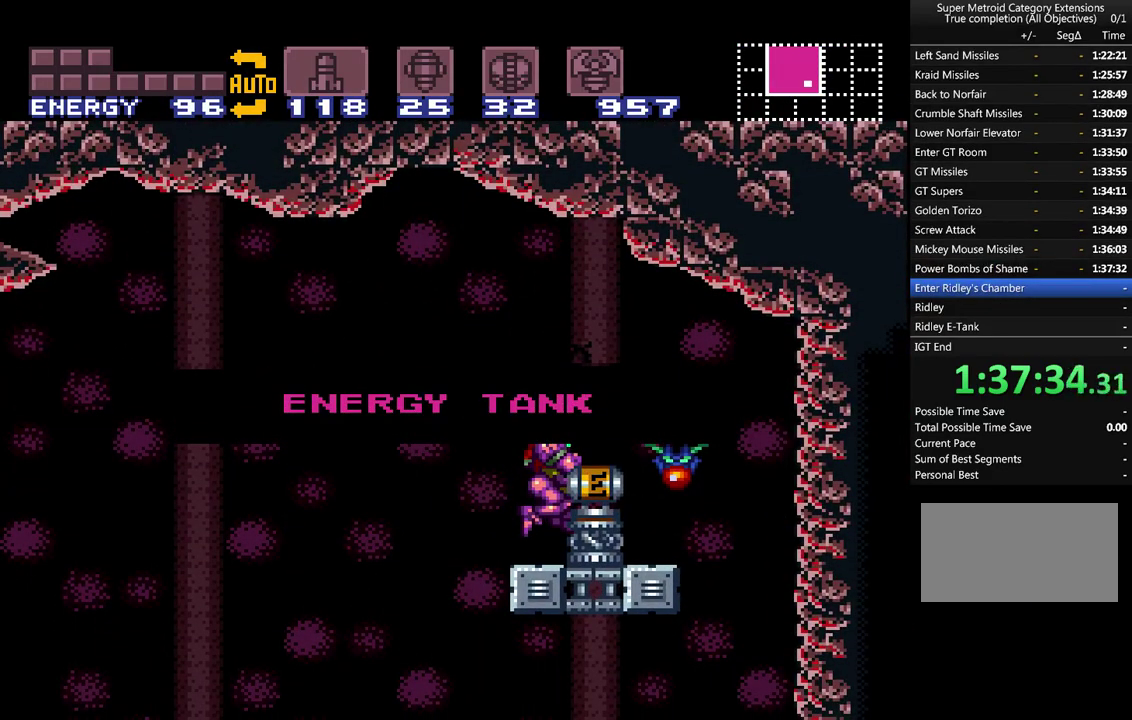
{"buttons": ["A"], "events": []}
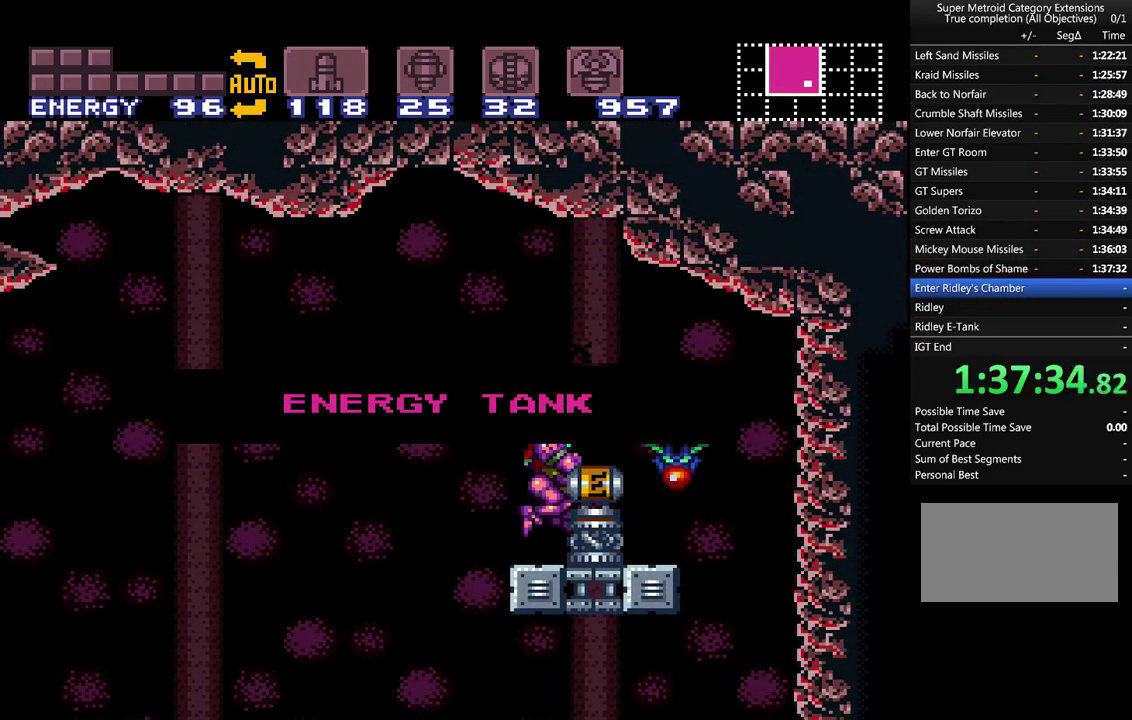
{"buttons": ["A"], "events": []}
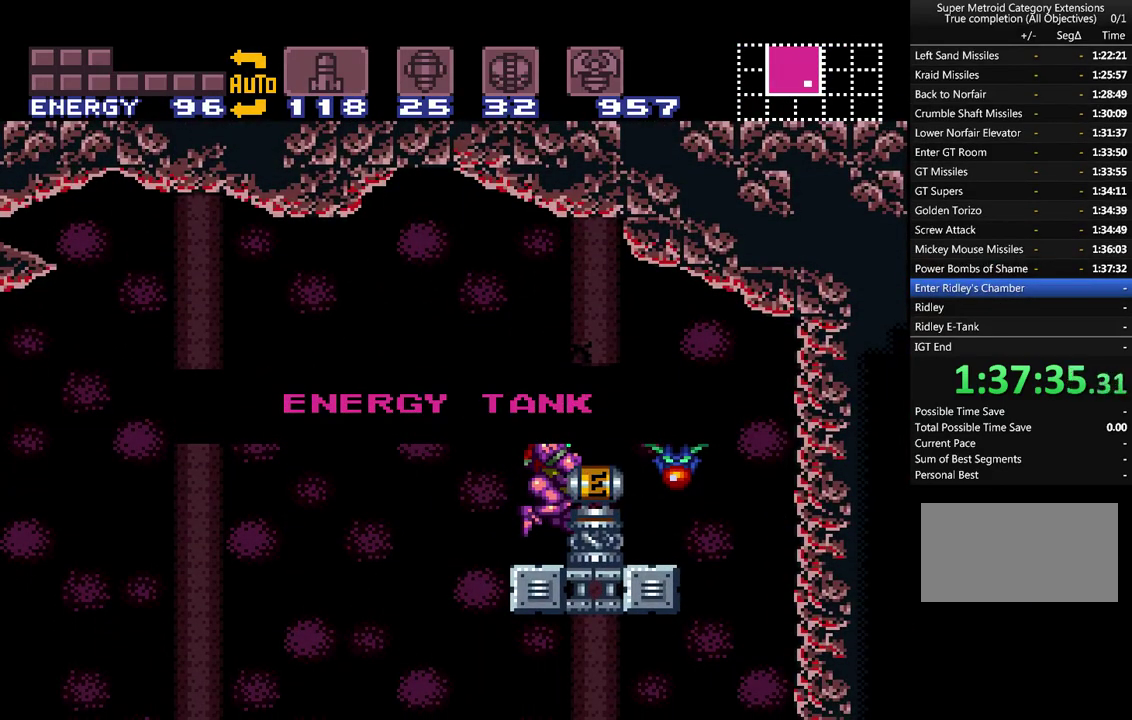
{"buttons": ["A"], "events": []}
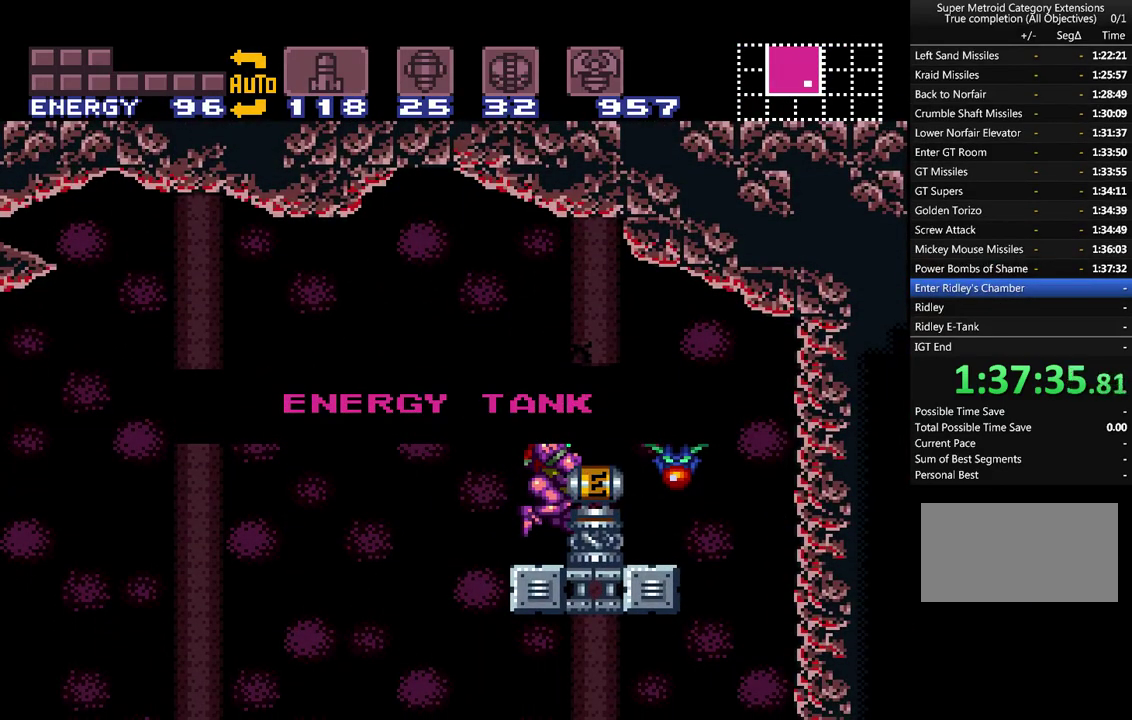
{"buttons": ["A"], "events": []}
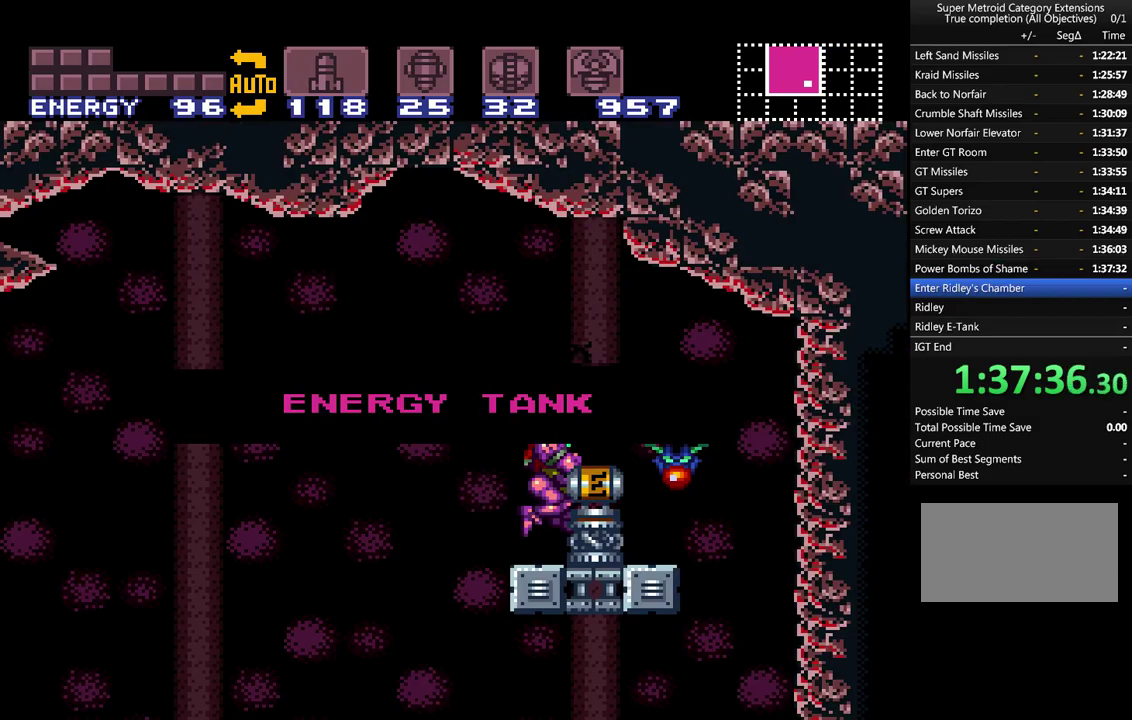
{"buttons": ["A", "DPAD_LEFT"], "events": [[483, "DPAD_LEFT", "down"]]}
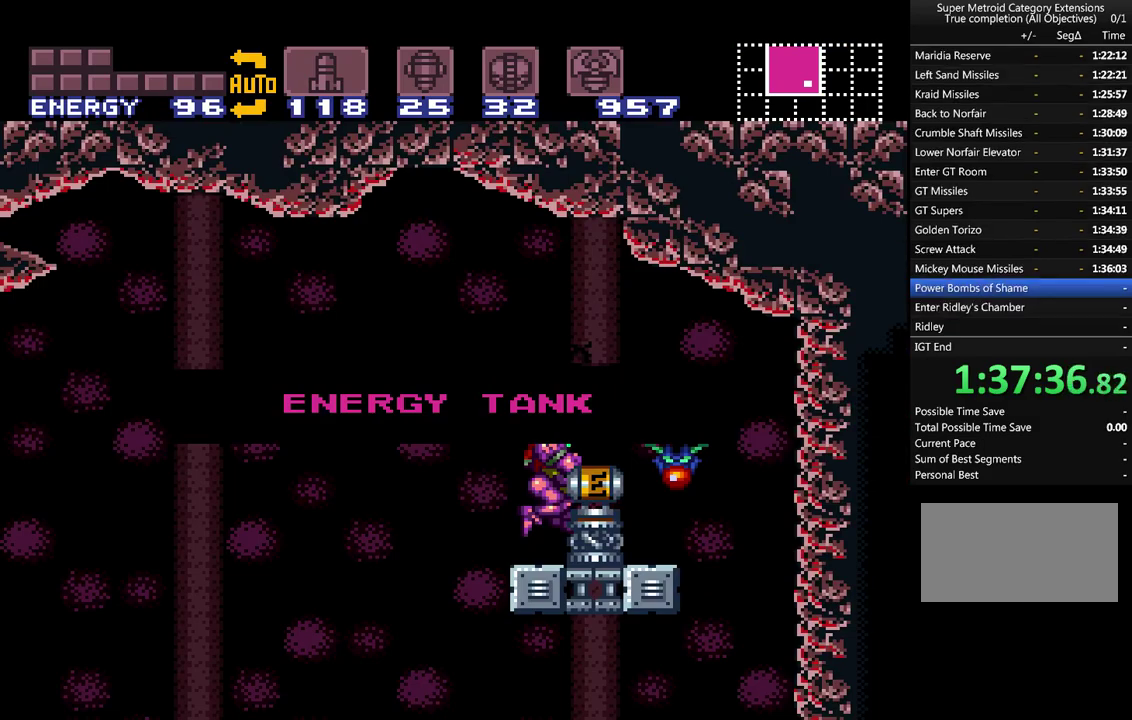
{"buttons": ["A", "Y", "DPAD_LEFT"], "events": [[267, "Y", "down"], [367, "Y", "up"], [500, "Y", "down"]]}
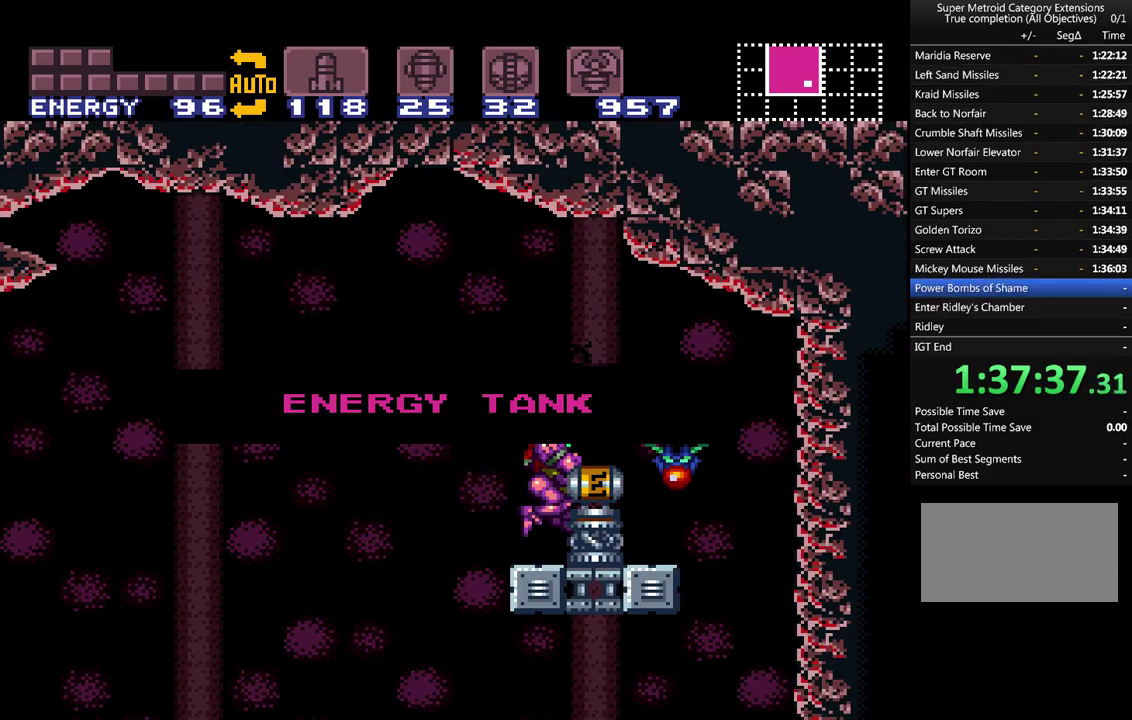
{"buttons": ["A", "Y", "DPAD_LEFT"], "events": [[50, "Y", "up"], [133, "Y", "down"], [200, "Y", "up"], [300, "Y", "down"], [383, "Y", "up"], [483, "Y", "down"]]}
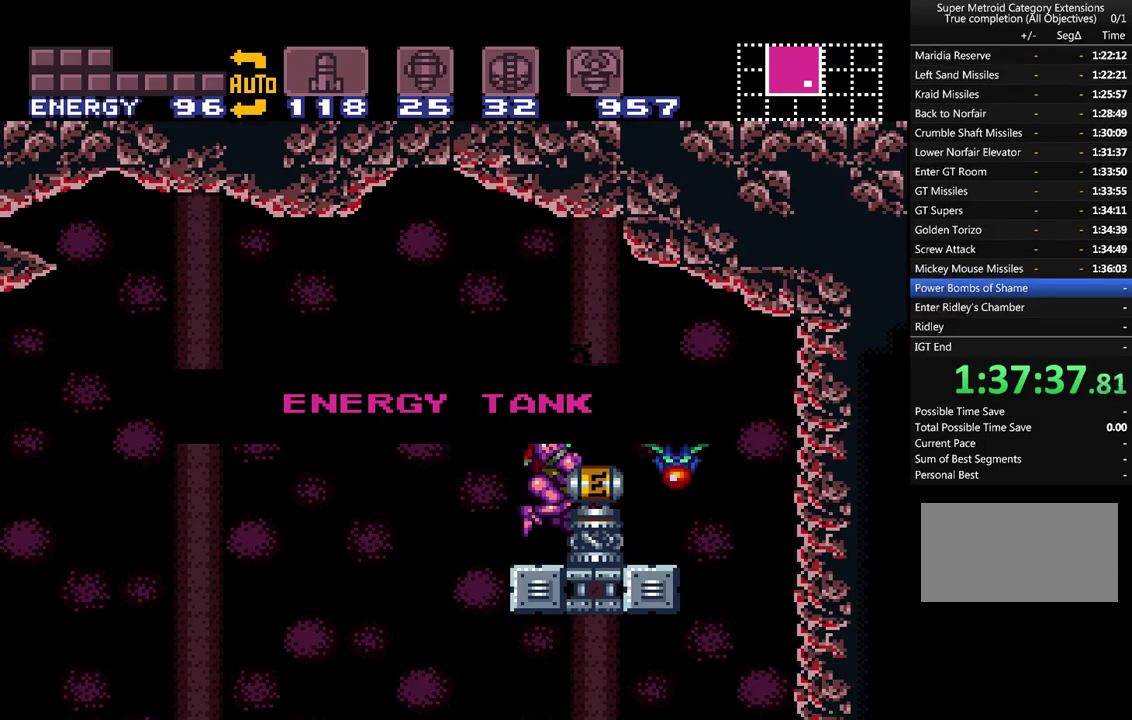
{"buttons": ["A", "DPAD_LEFT"], "events": [[50, "Y", "up"], [150, "Y", "down"], [233, "Y", "up"], [333, "Y", "down"], [417, "Y", "up"]]}
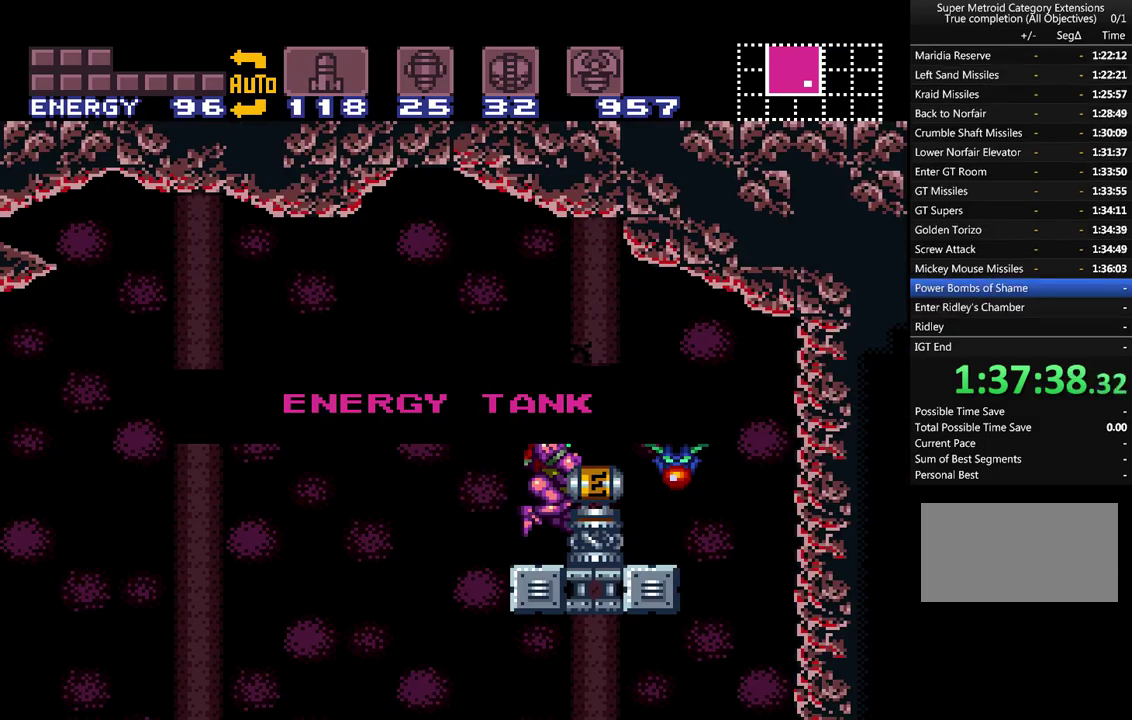
{"buttons": ["A", "DPAD_LEFT"], "events": [[17, "Y", "down"], [117, "Y", "up"], [217, "Y", "down"], [267, "Y", "up"], [350, "Y", "down"], [417, "Y", "up"]]}
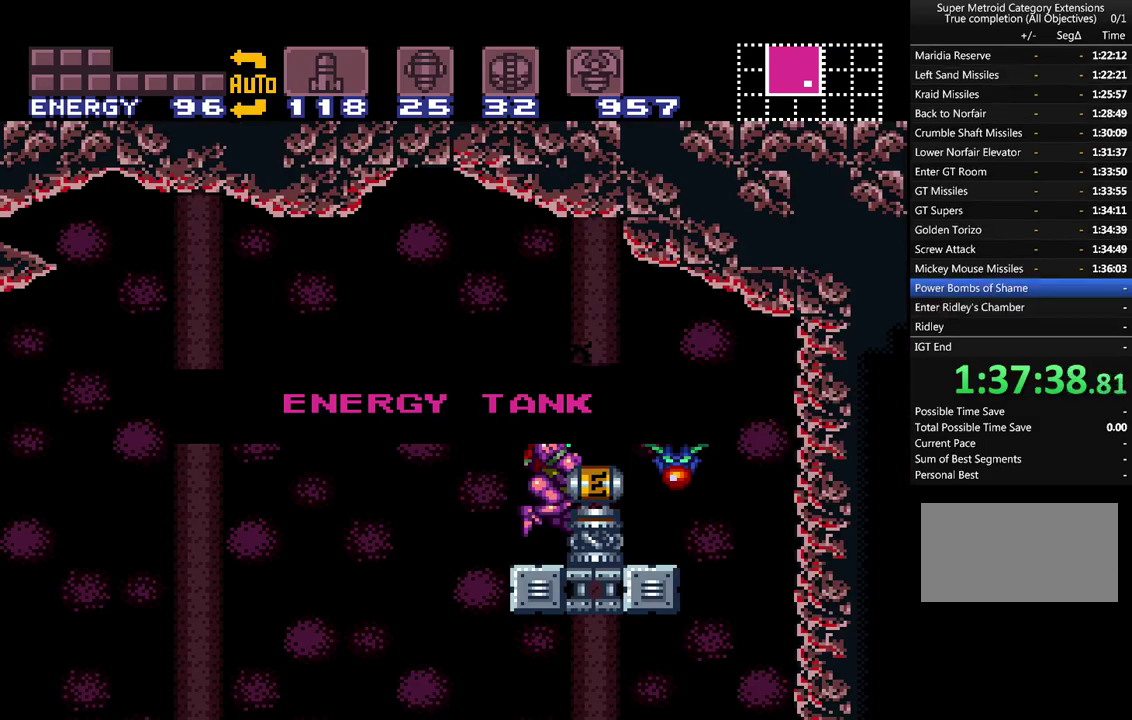
{"buttons": ["A", "DPAD_LEFT"], "events": [[50, "Y", "down"], [117, "Y", "up"], [233, "Y", "down"], [300, "Y", "up"]]}
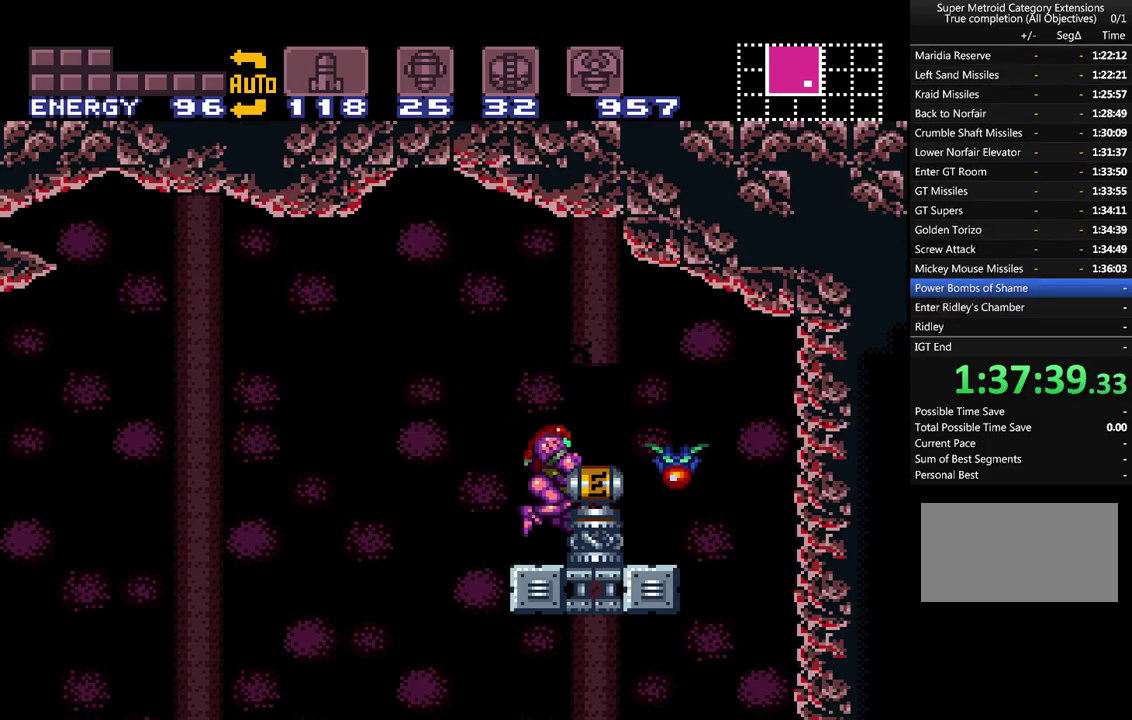
{"buttons": ["A", "DPAD_LEFT"], "events": []}
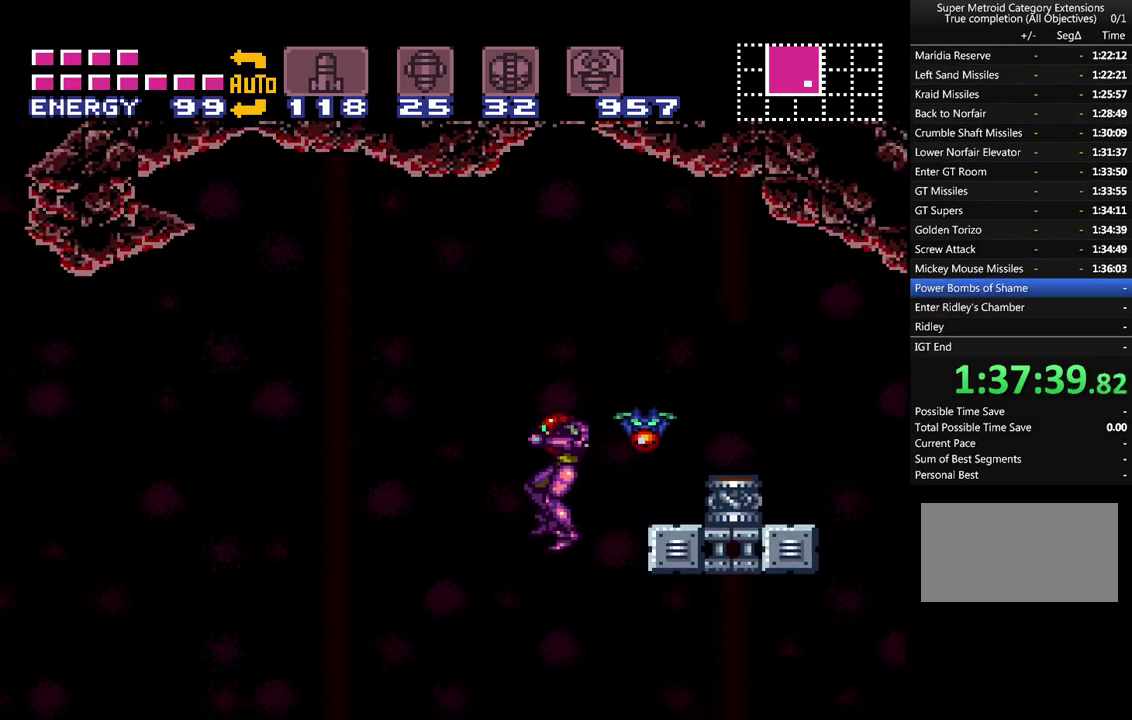
{"buttons": ["A", "DPAD_LEFT"], "events": []}
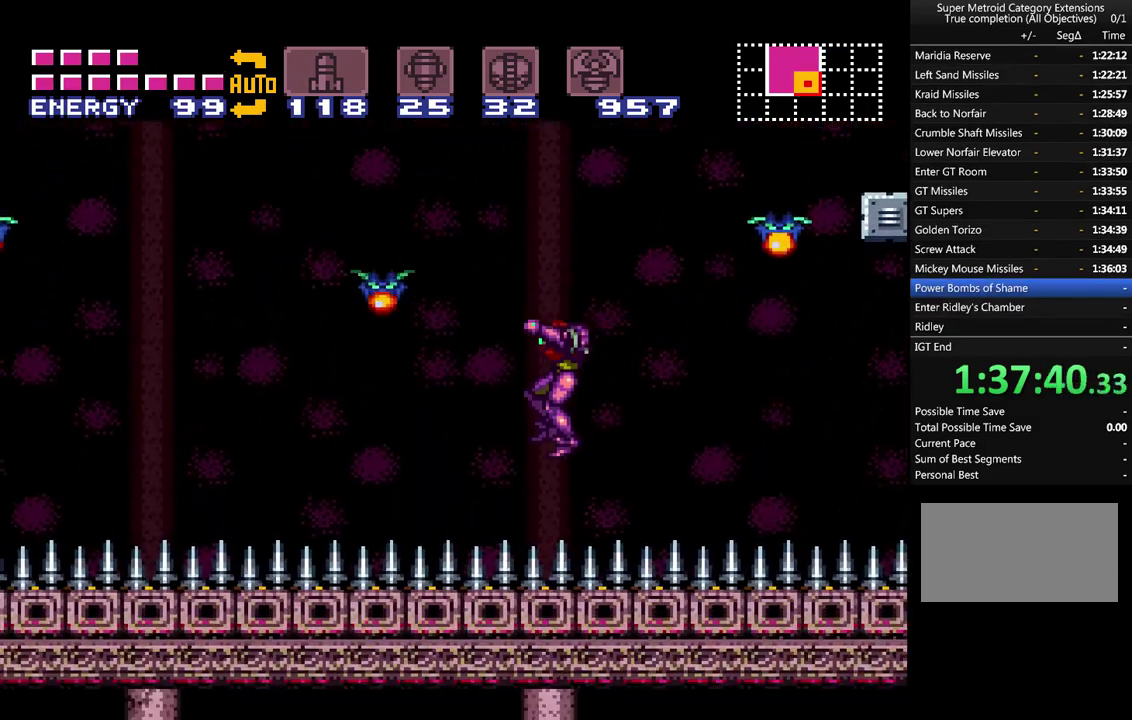
{"buttons": ["A", "DPAD_LEFT"], "events": []}
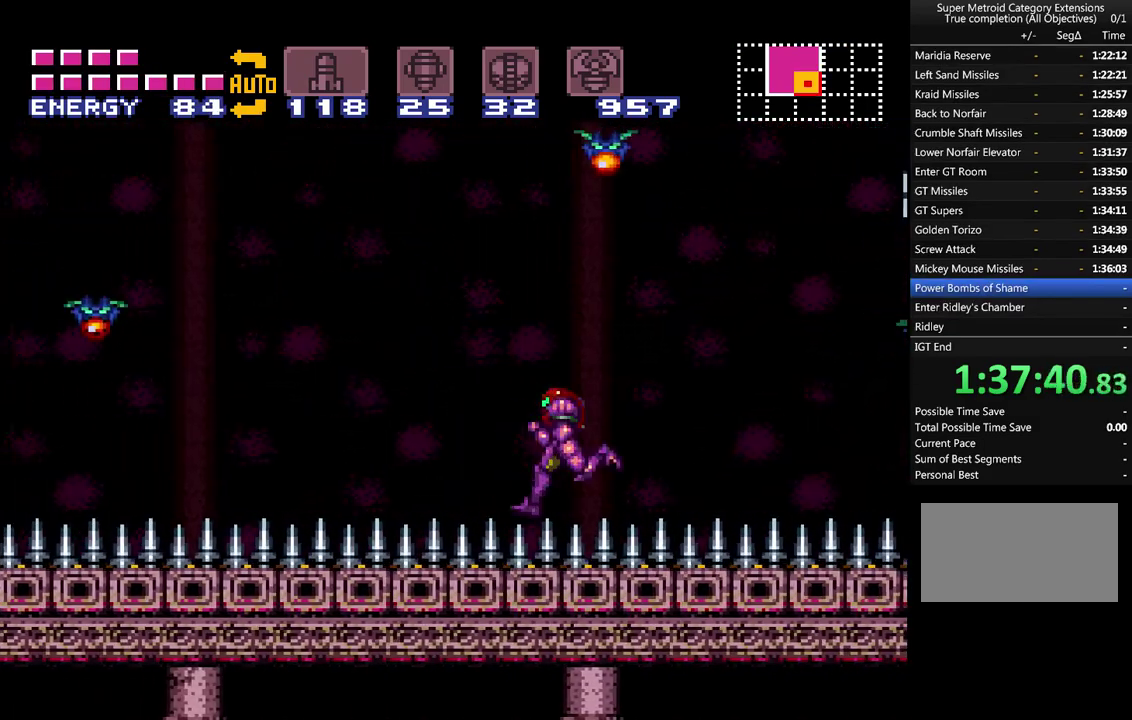
{"buttons": ["A", "B", "DPAD_LEFT"], "events": [[233, "B", "down"]]}
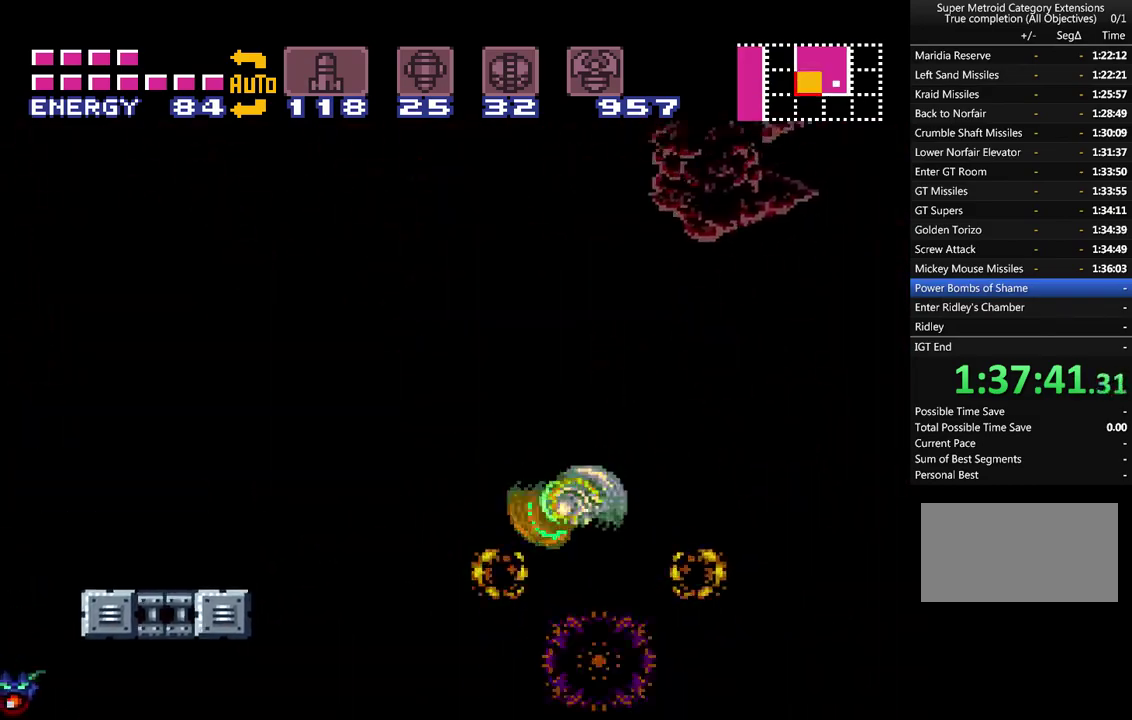
{"buttons": ["A", "B", "DPAD_LEFT"], "events": []}
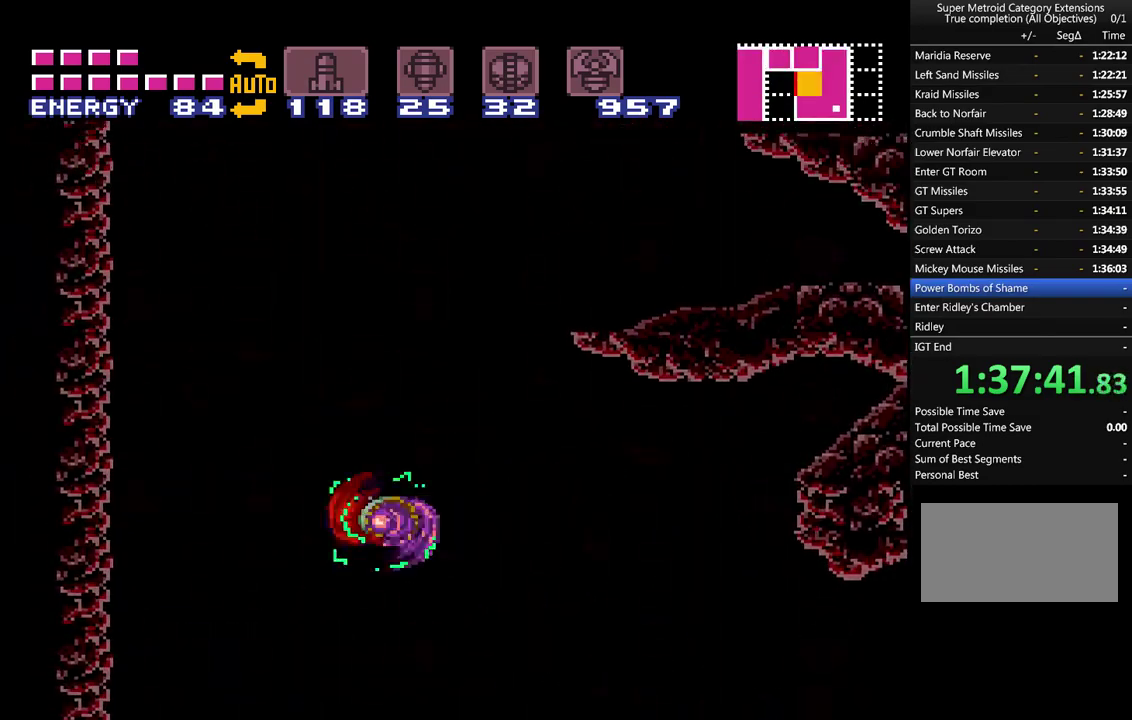
{"buttons": ["A", "DPAD_RIGHT"], "events": [[100, "B", "up"], [167, "DPAD_LEFT", "up"], [250, "DPAD_RIGHT", "down"], [300, "A", "up"], [483, "A", "down"]]}
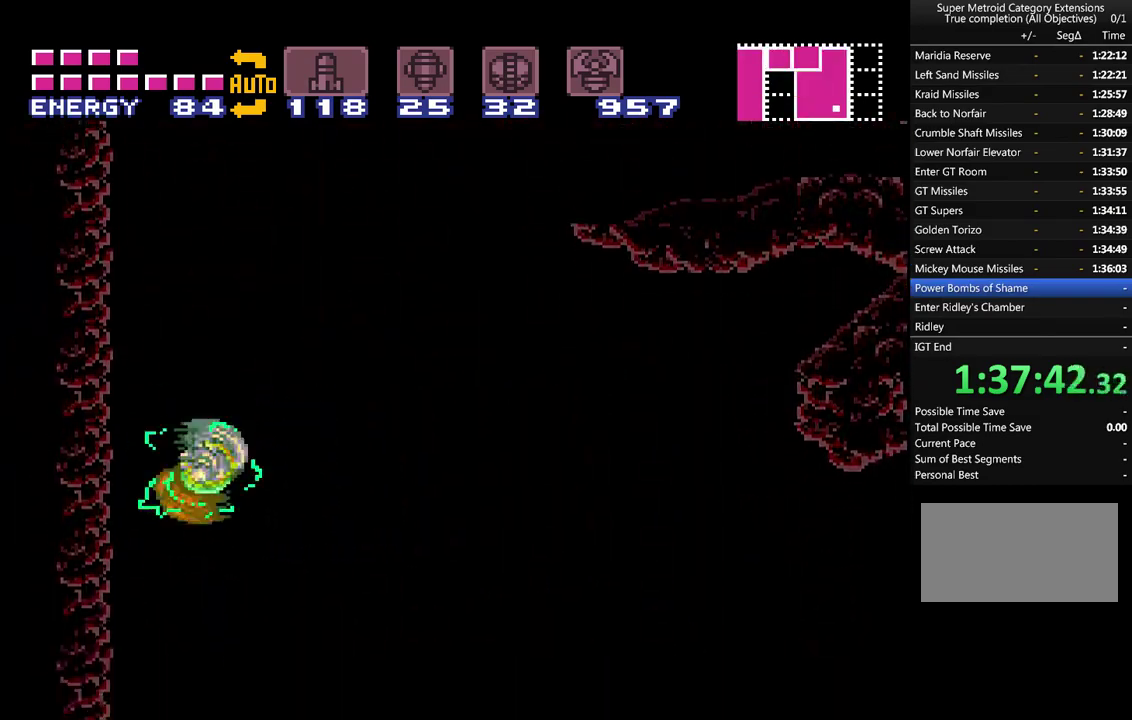
{"buttons": ["A", "B", "DPAD_RIGHT"], "events": [[67, "B", "down"]]}
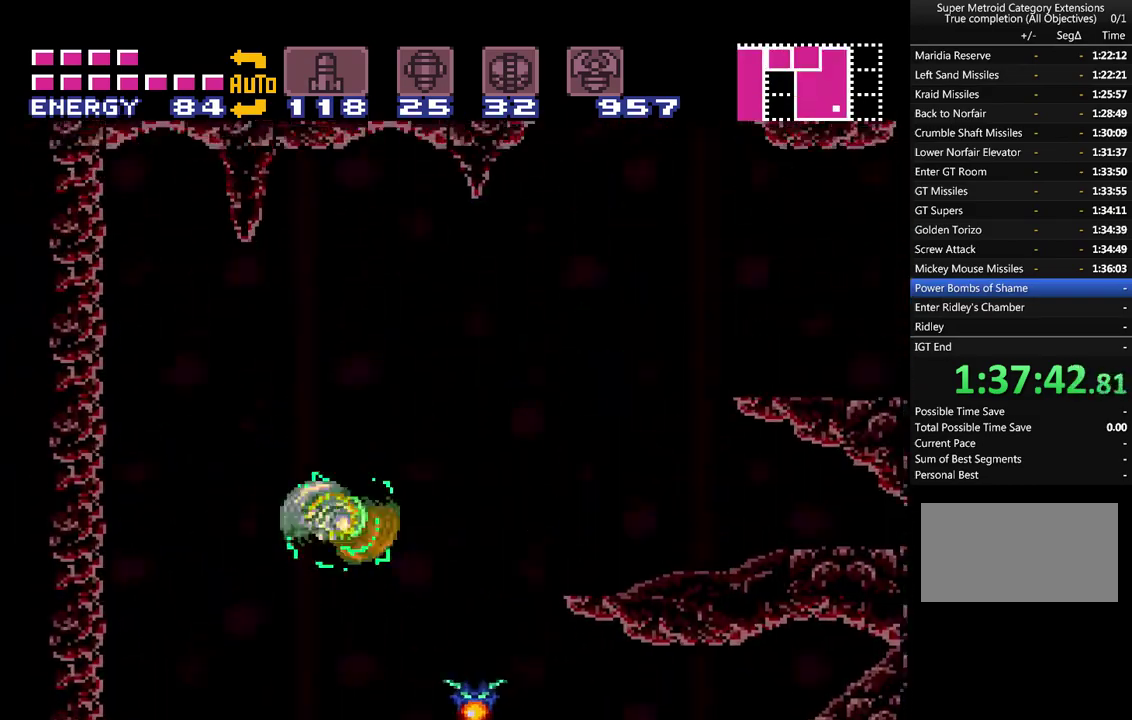
{"buttons": ["A", "DPAD_RIGHT"], "events": [[417, "B", "up"]]}
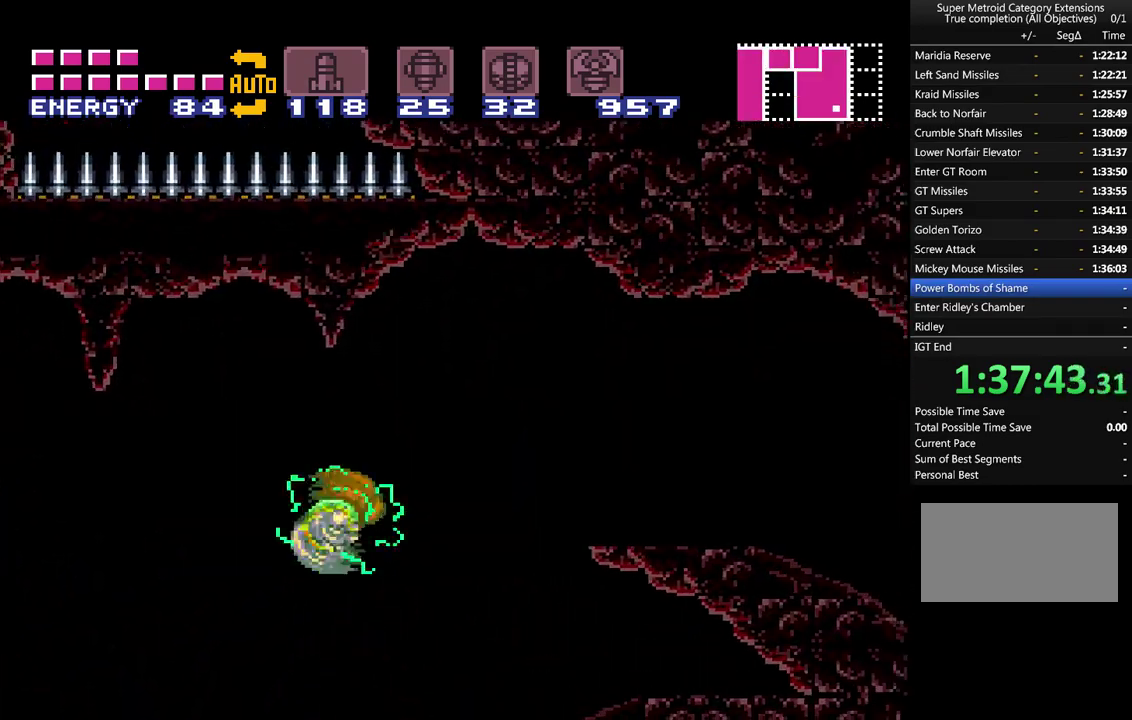
{"buttons": ["A", "DPAD_RIGHT"], "events": []}
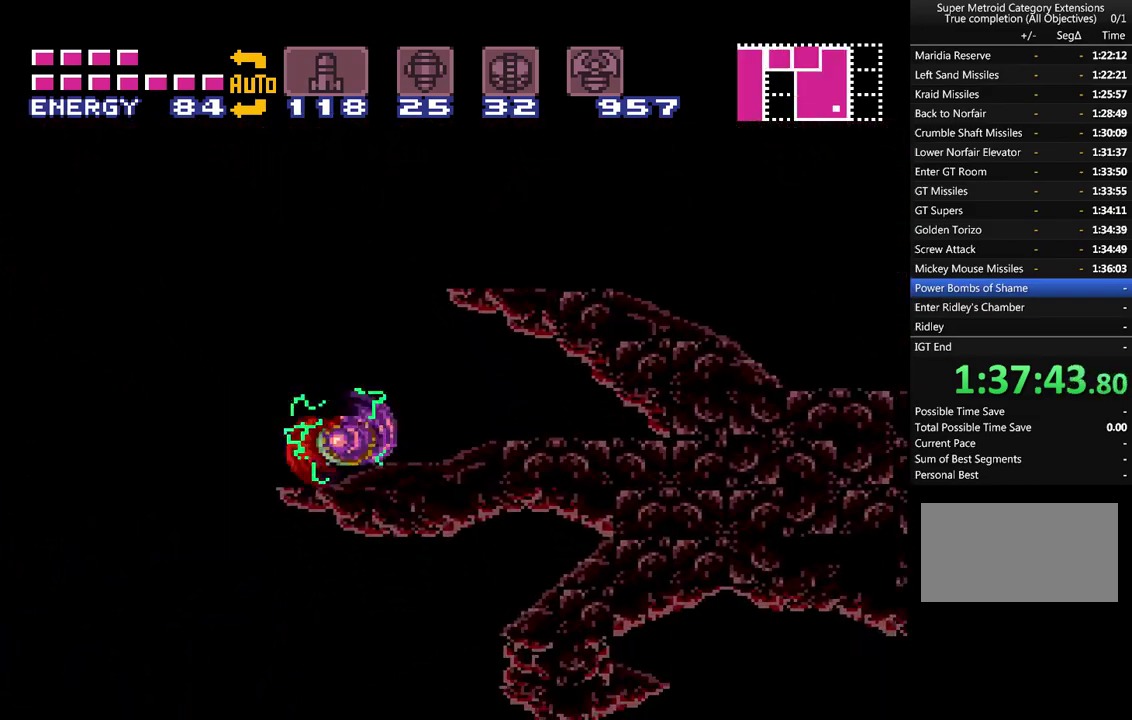
{"buttons": ["A", "L1", "DPAD_RIGHT"], "events": [[67, "B", "down"], [350, "B", "up"], [417, "L1", "down"]]}
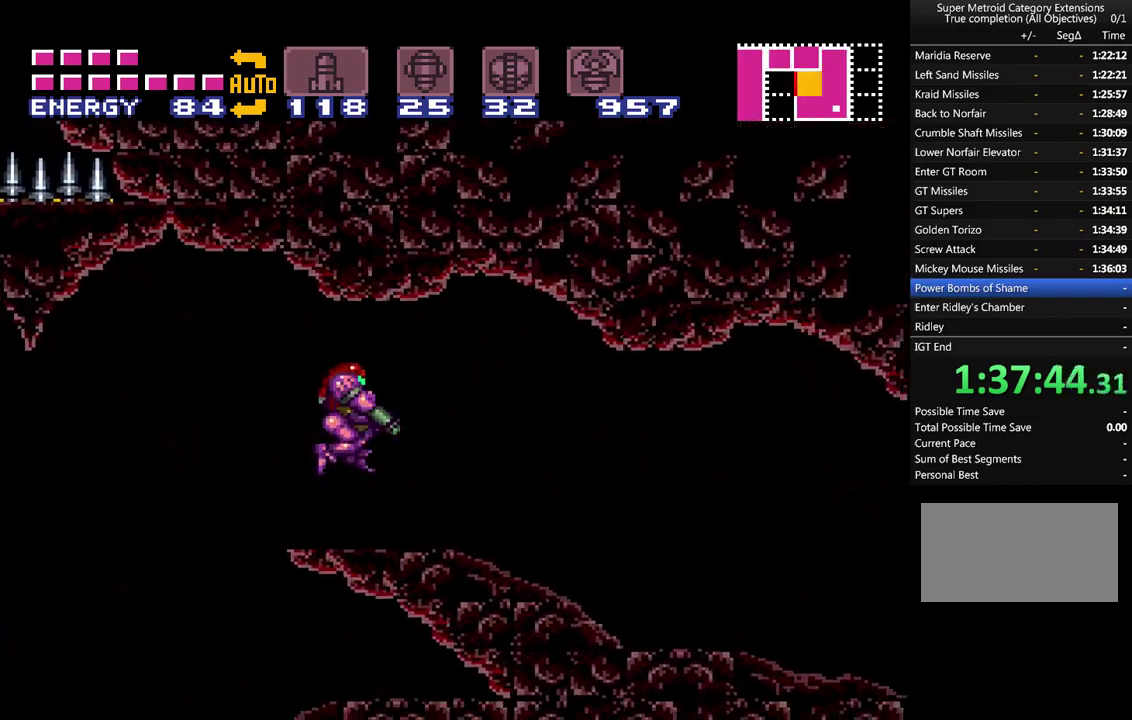
{"buttons": ["A", "DPAD_RIGHT"], "events": [[67, "L1", "up"]]}
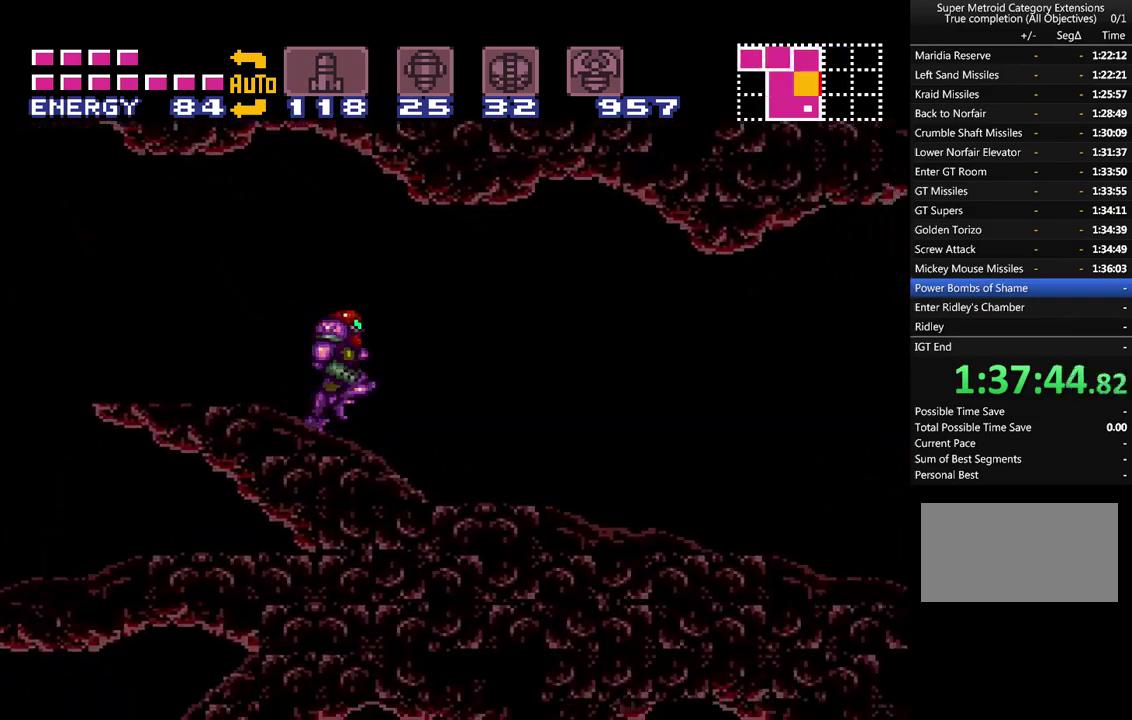
{"buttons": ["A", "B", "DPAD_RIGHT"], "events": [[433, "B", "down"]]}